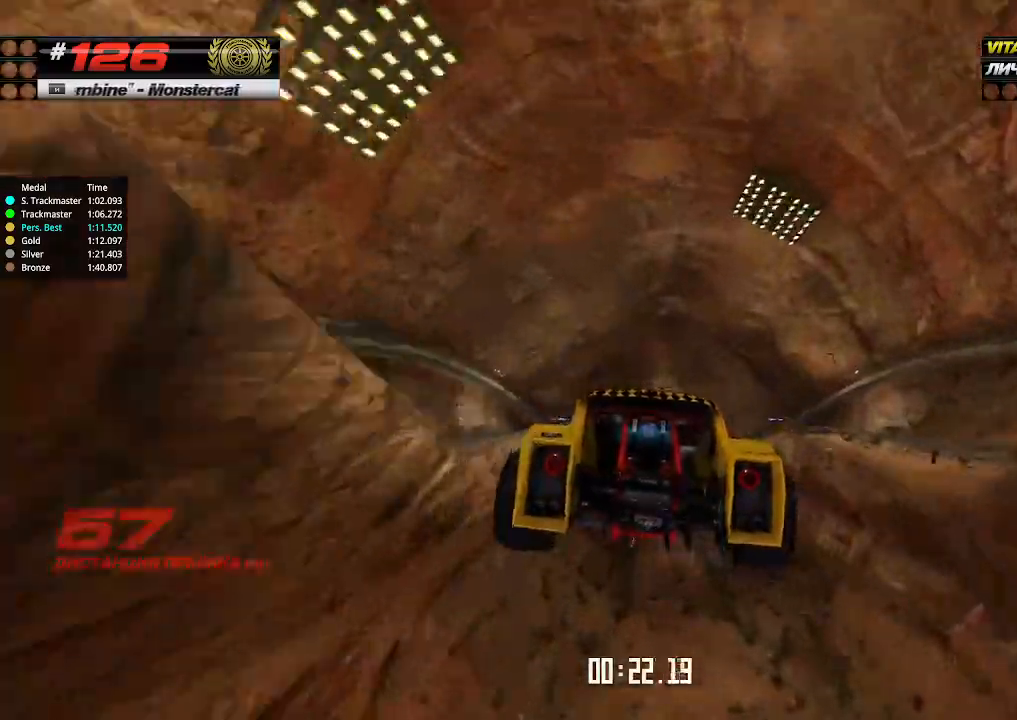
Gameplay with keyboard; each line is a JSON object with the keys held at the frame after it. "events" lists presses ("down") and releases ("up") of "down", "left", "right" and "up" between this image and that frame as [ms after this image, input, new state], when the widget could be followed in between. No other keys are recorded. Mouse input is not recorded.
{"keys": ["up"], "events": []}
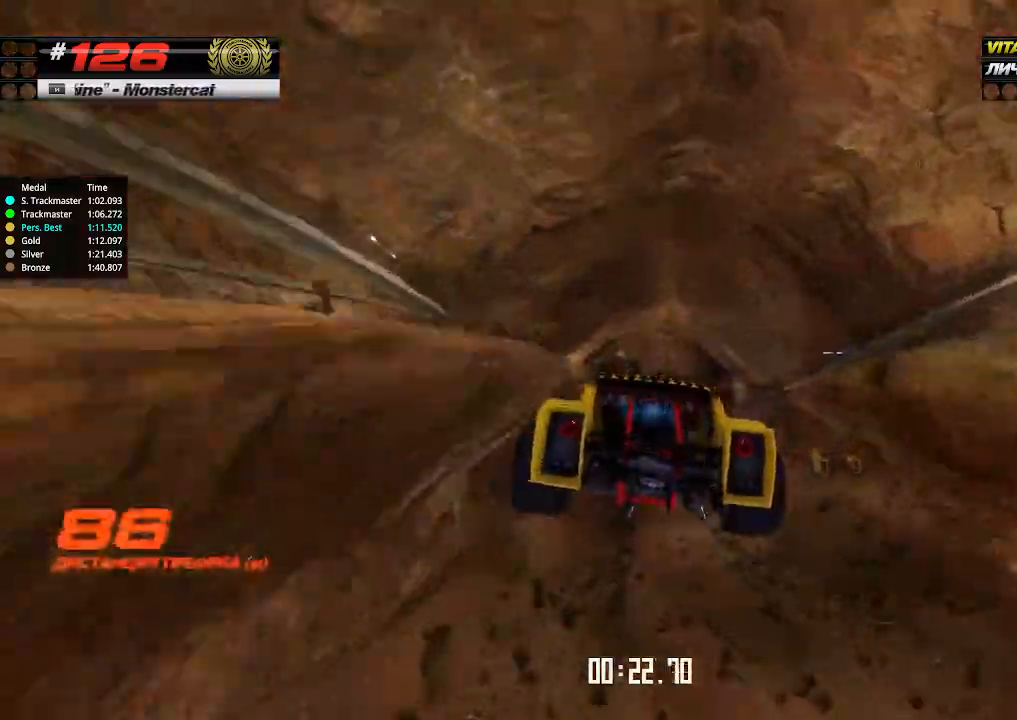
{"keys": ["up"], "events": []}
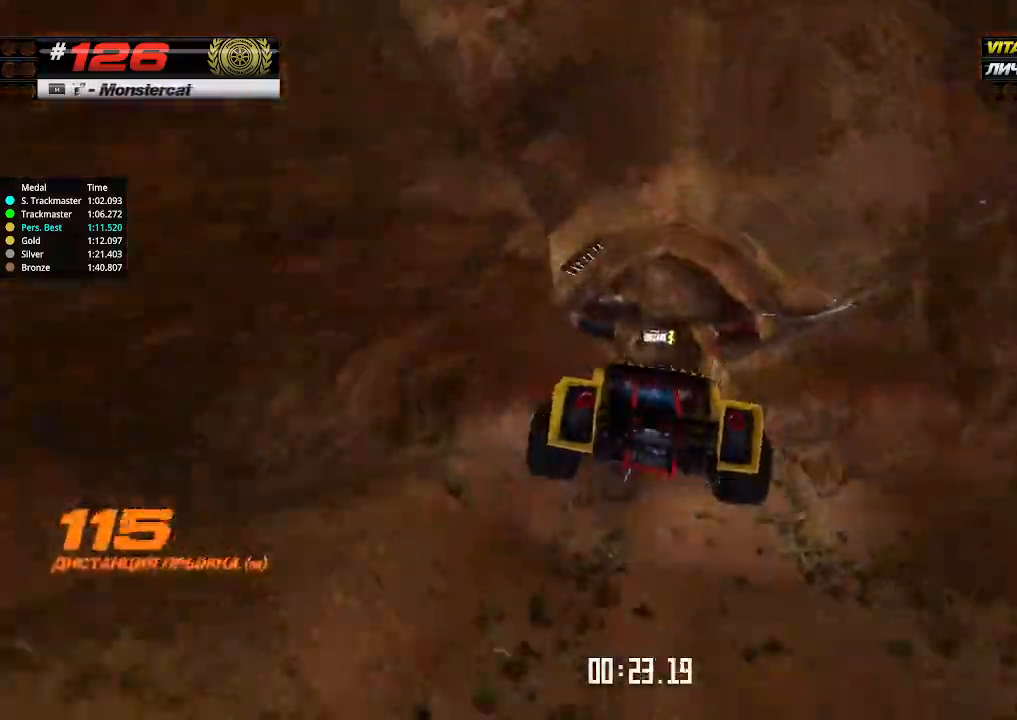
{"keys": ["up"], "events": []}
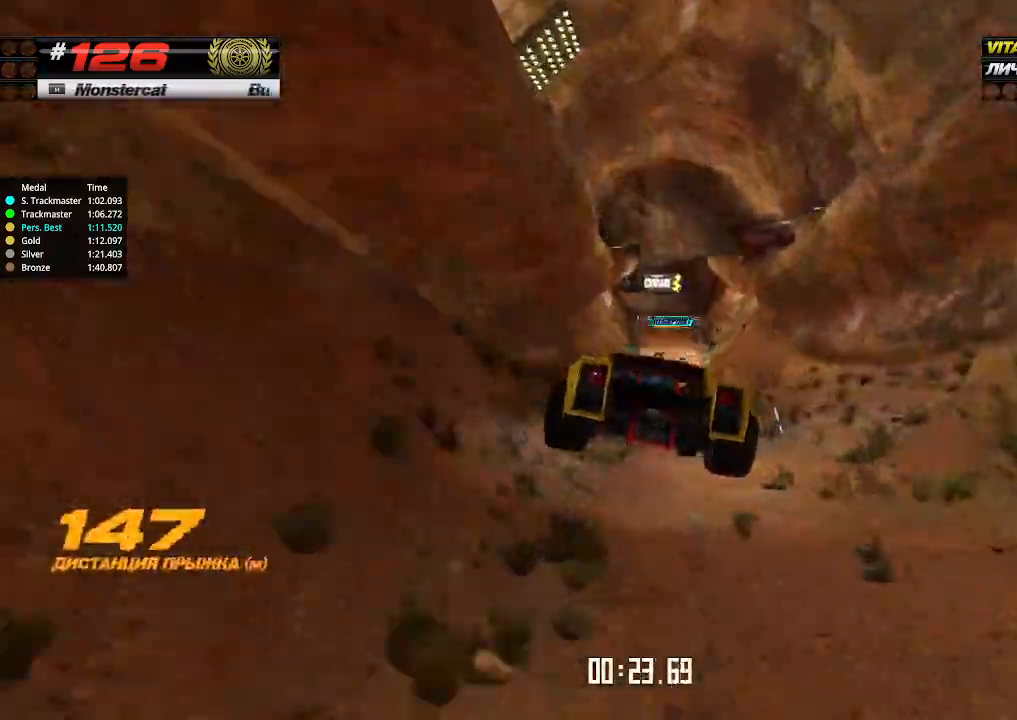
{"keys": ["up"], "events": [[267, "right", "down"], [300, "right", "up"]]}
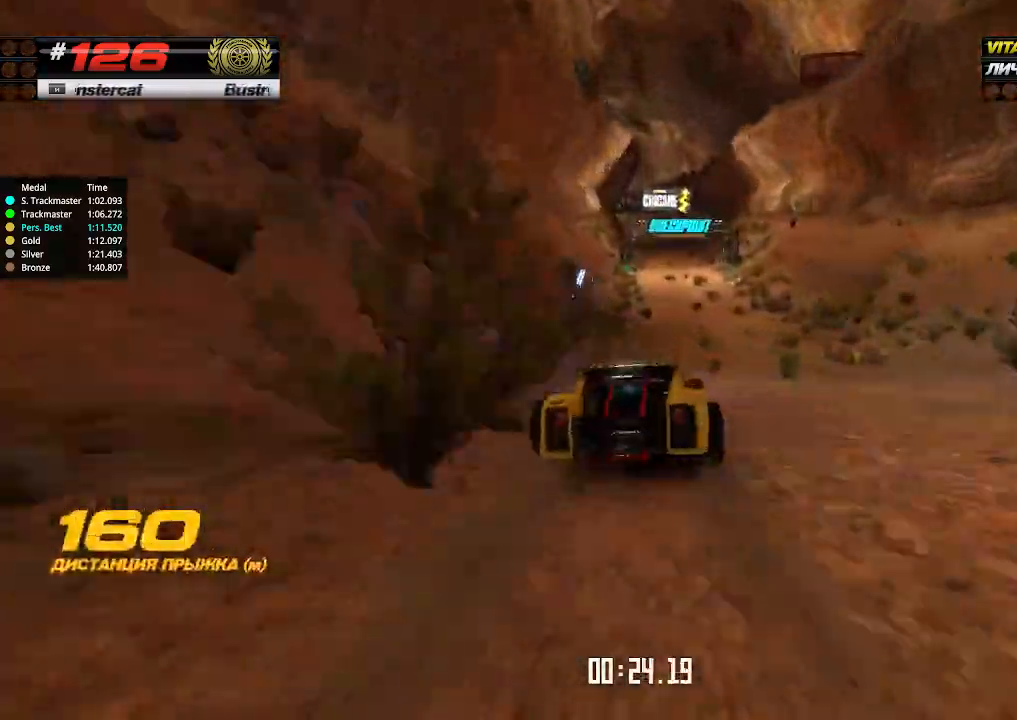
{"keys": ["up"], "events": [[334, "left", "down"], [400, "left", "up"]]}
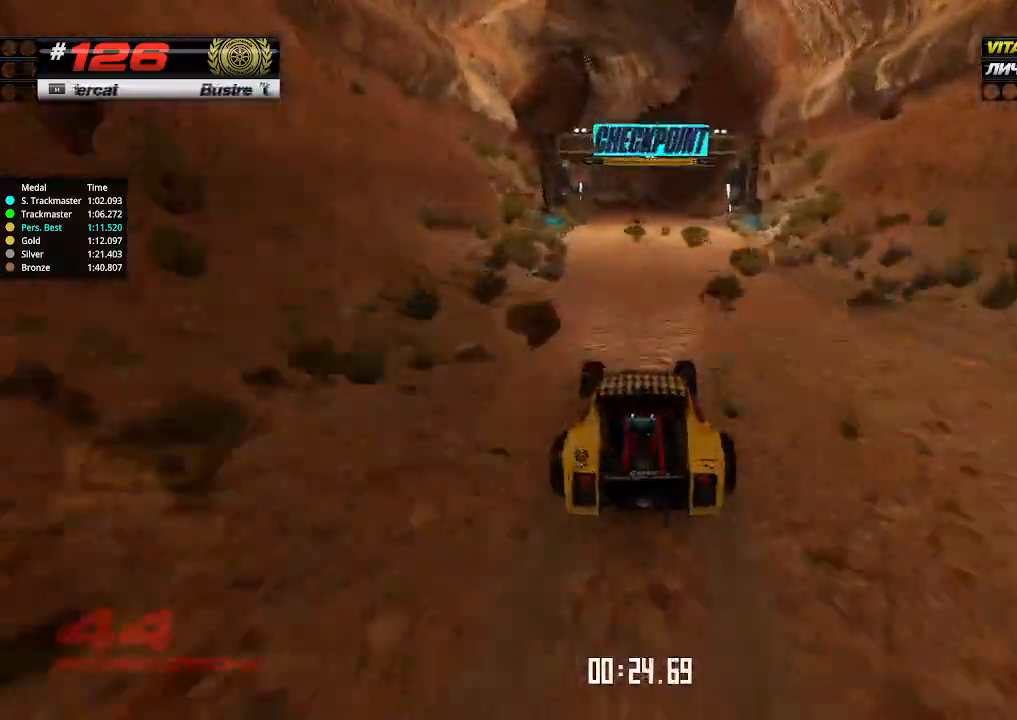
{"keys": ["up"], "events": [[267, "right", "down"], [367, "right", "up"]]}
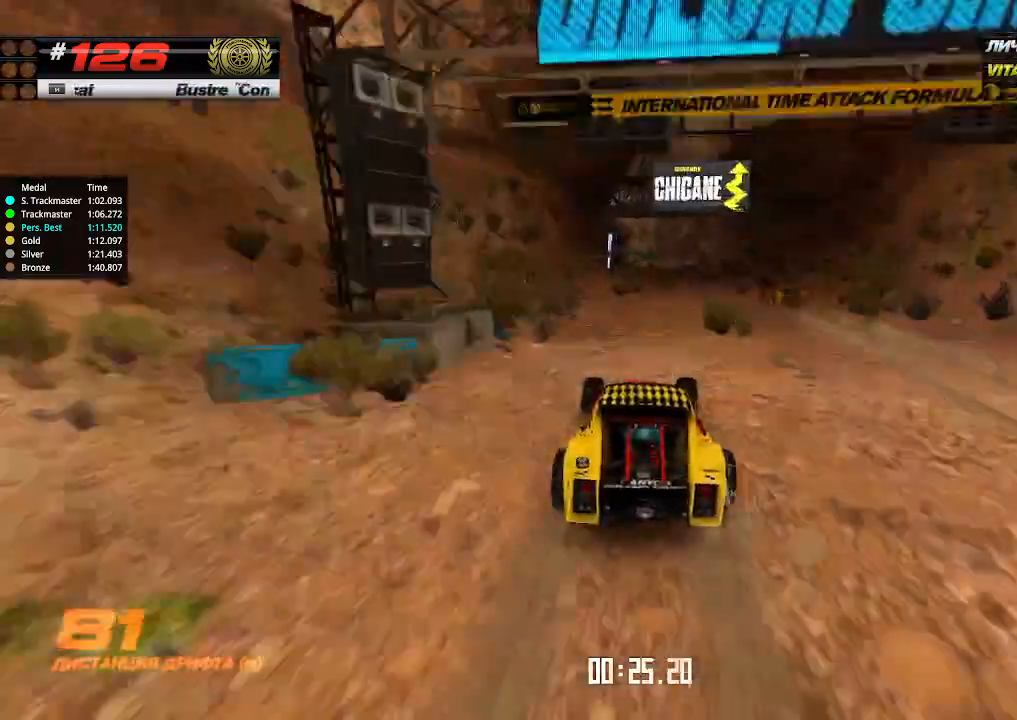
{"keys": ["up"], "events": [[334, "right", "down"], [400, "right", "up"]]}
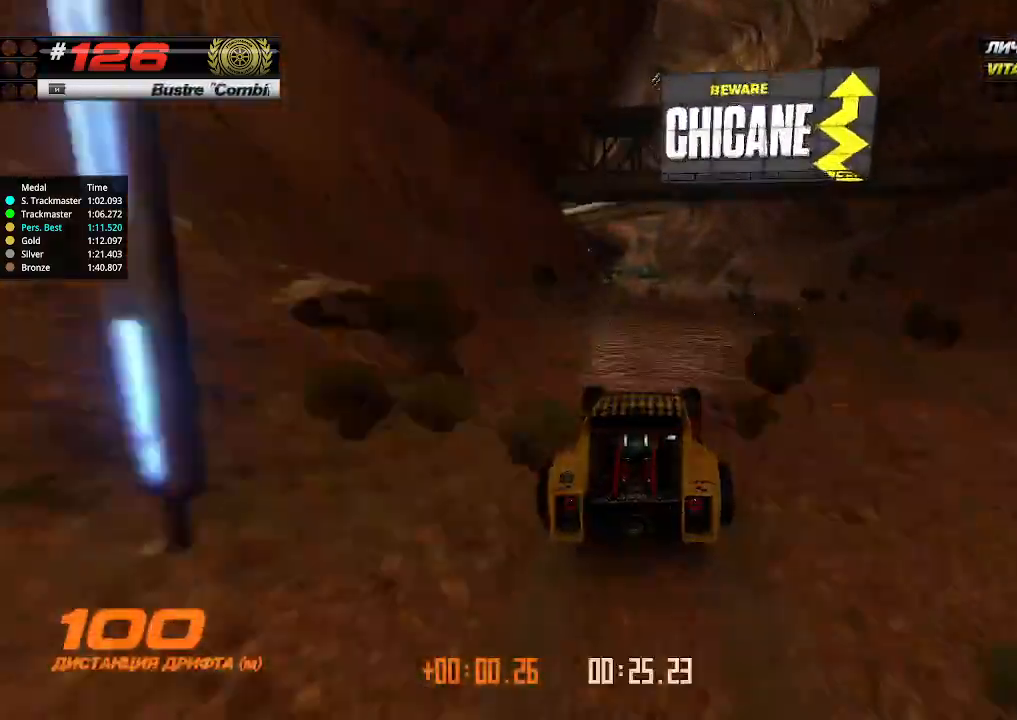
{"keys": ["left", "up"], "events": [[234, "left", "down"], [267, "left", "up"], [434, "left", "down"]]}
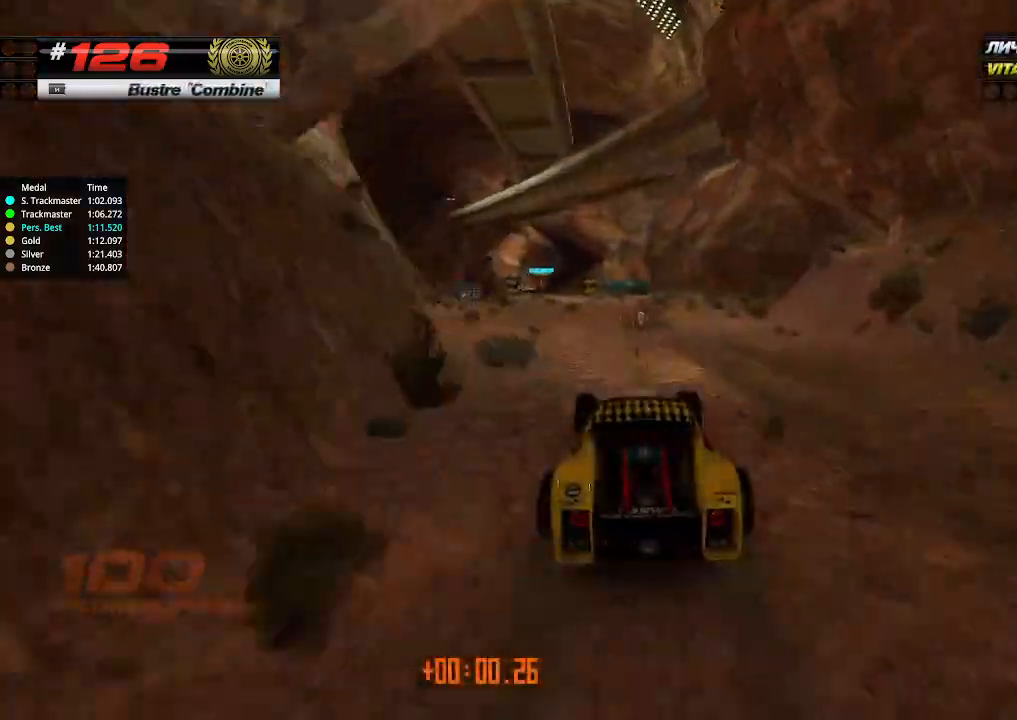
{"keys": ["up"], "events": [[34, "left", "up"], [234, "left", "down"], [400, "left", "up"]]}
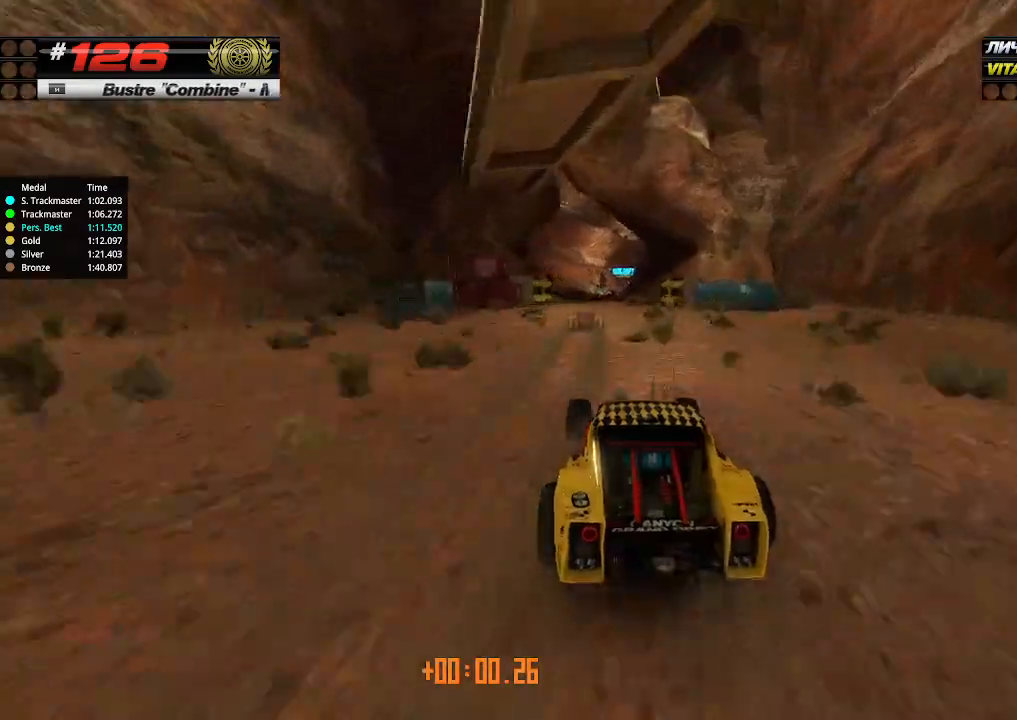
{"keys": ["up"], "events": [[234, "right", "down"], [300, "right", "up"]]}
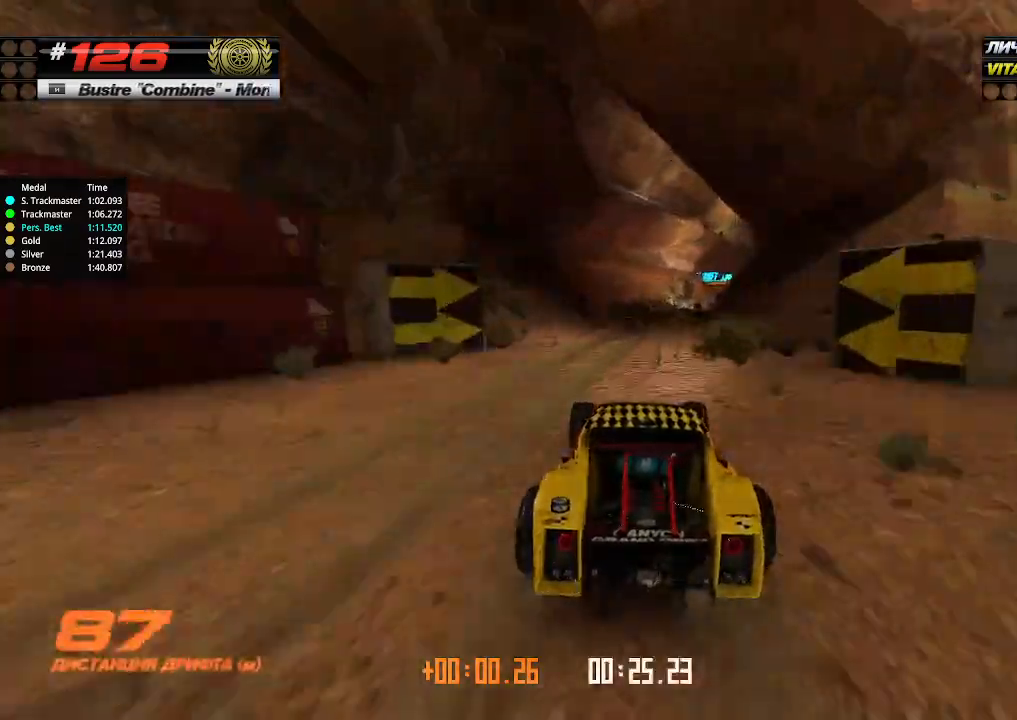
{"keys": ["up"], "events": [[167, "right", "down"], [334, "right", "up"], [467, "right", "down"], [500, "right", "up"]]}
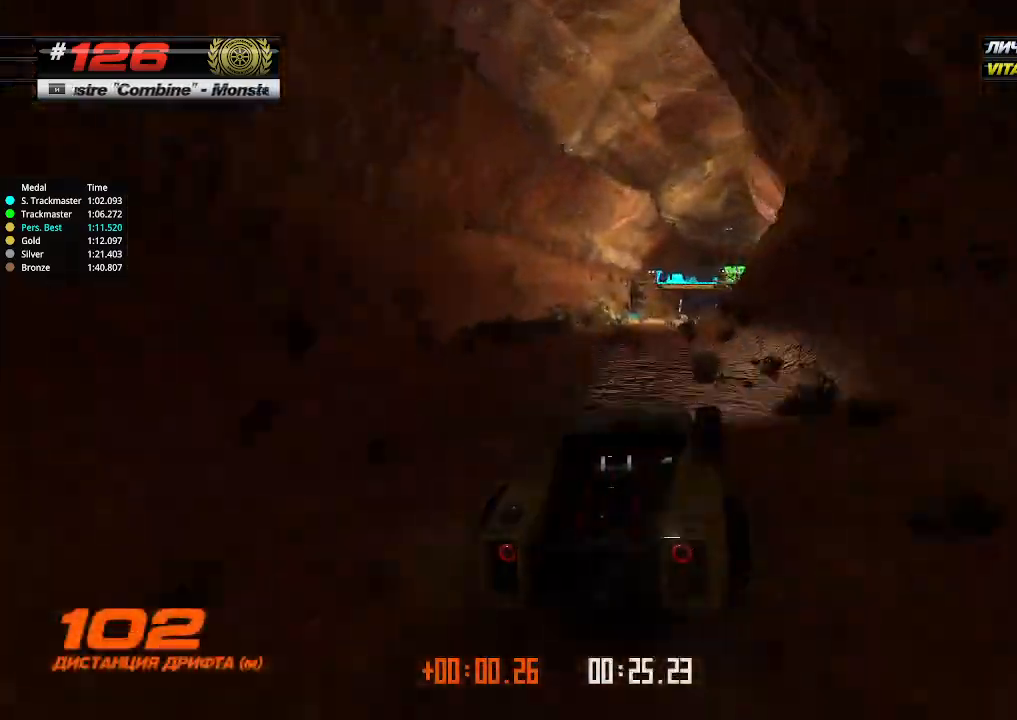
{"keys": ["up"], "events": [[134, "left", "down"], [267, "left", "up"]]}
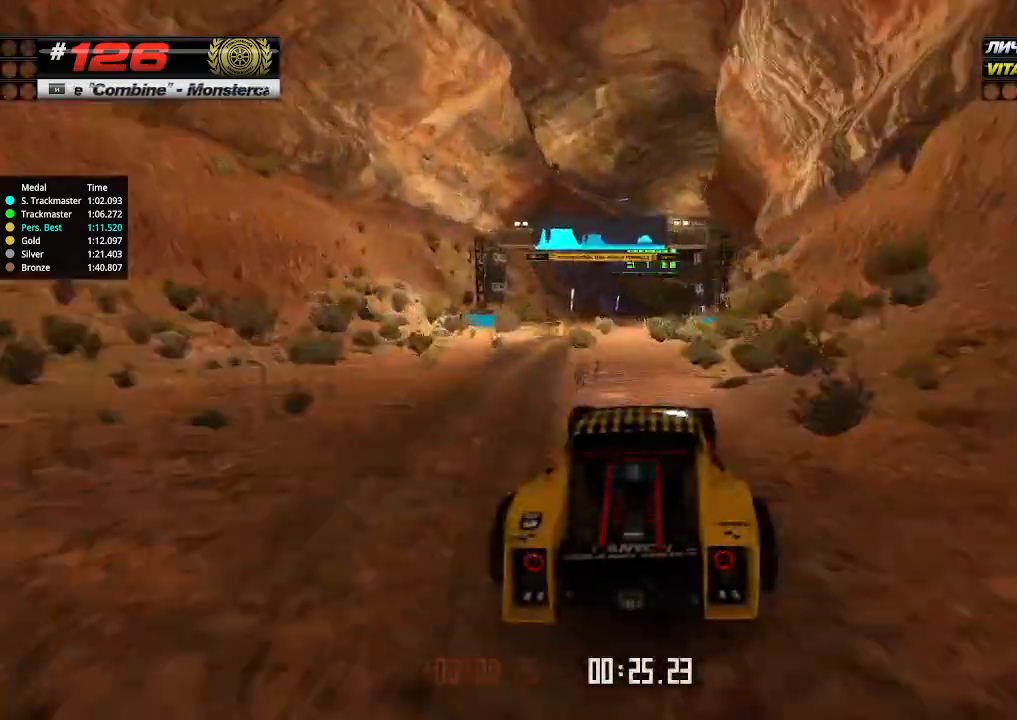
{"keys": ["right", "up"], "events": [[67, "right", "down"], [167, "right", "up"], [434, "right", "down"]]}
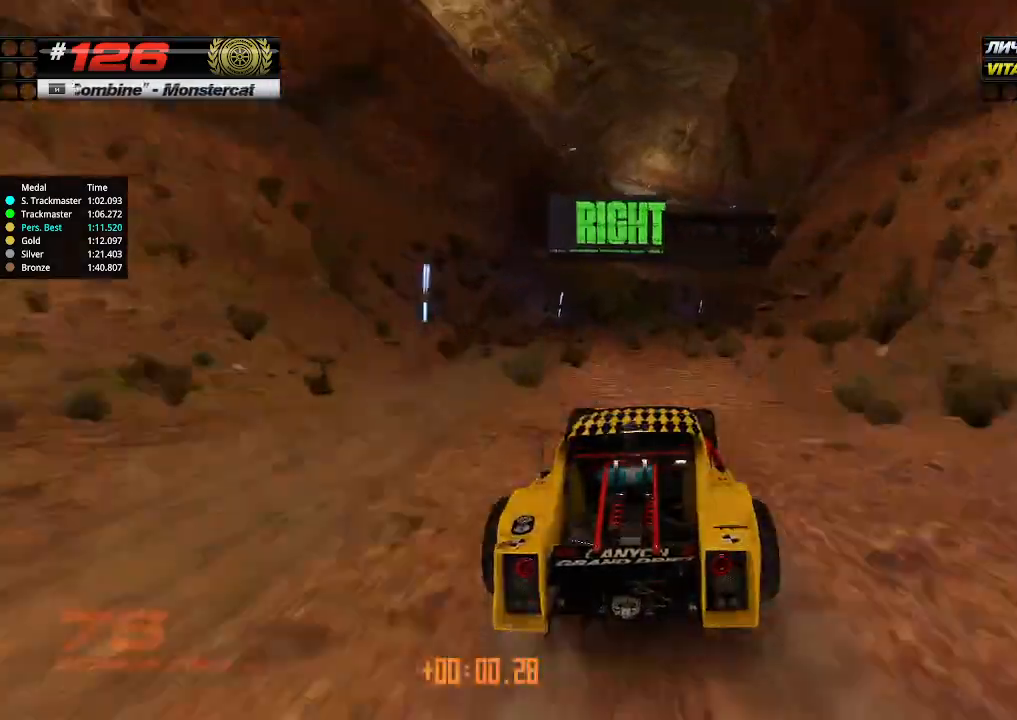
{"keys": ["up"], "events": [[134, "down", "down"], [234, "down", "up"], [400, "right", "up"]]}
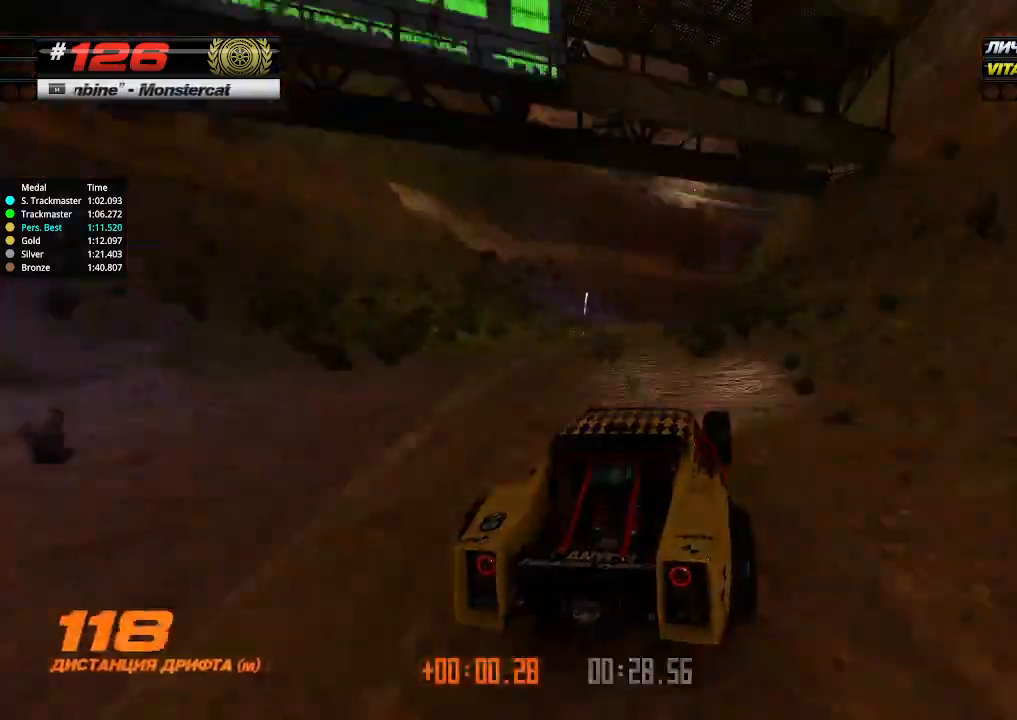
{"keys": ["right", "up"], "events": [[334, "right", "down"]]}
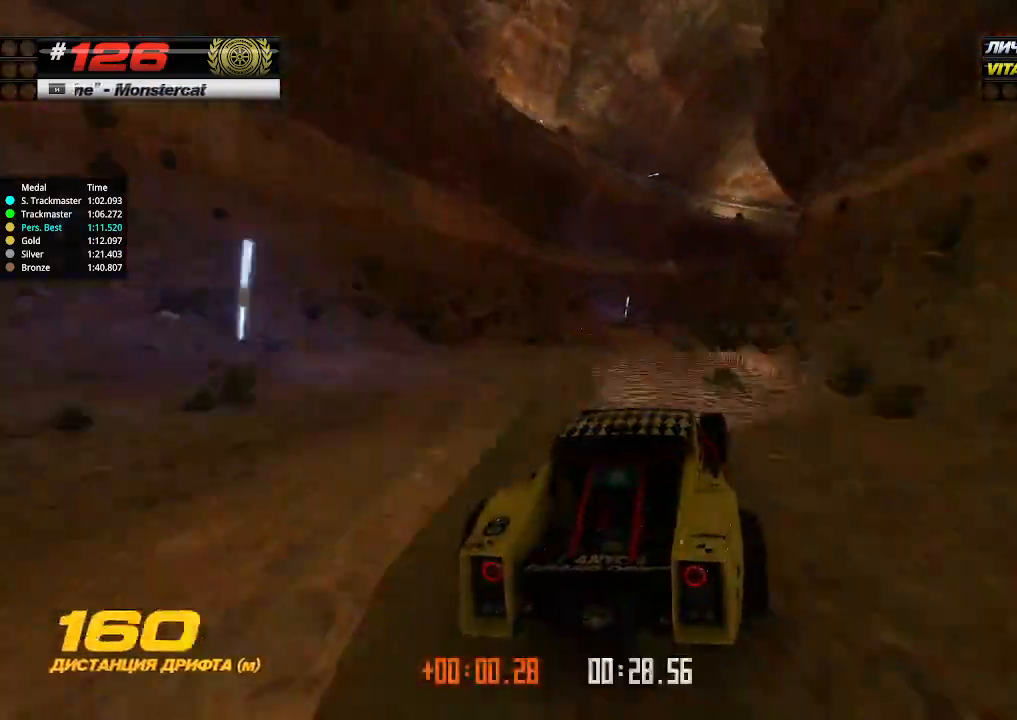
{"keys": ["up"], "events": [[67, "right", "up"], [234, "right", "down"], [400, "right", "up"]]}
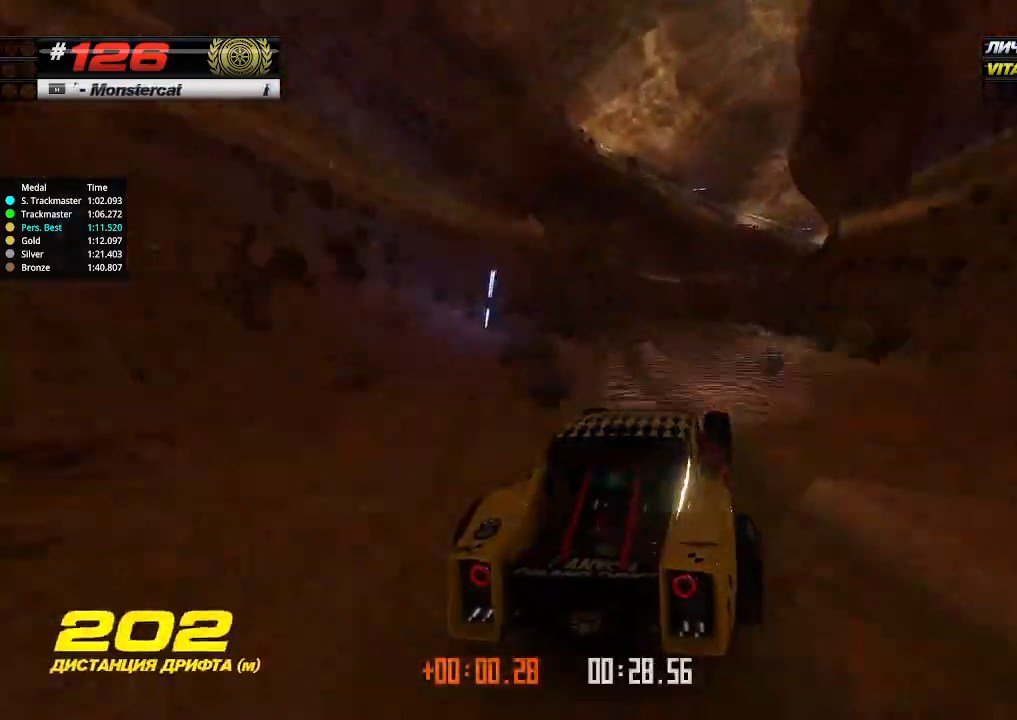
{"keys": ["up"], "events": [[100, "right", "down"], [300, "right", "up"], [400, "right", "down"], [467, "right", "up"]]}
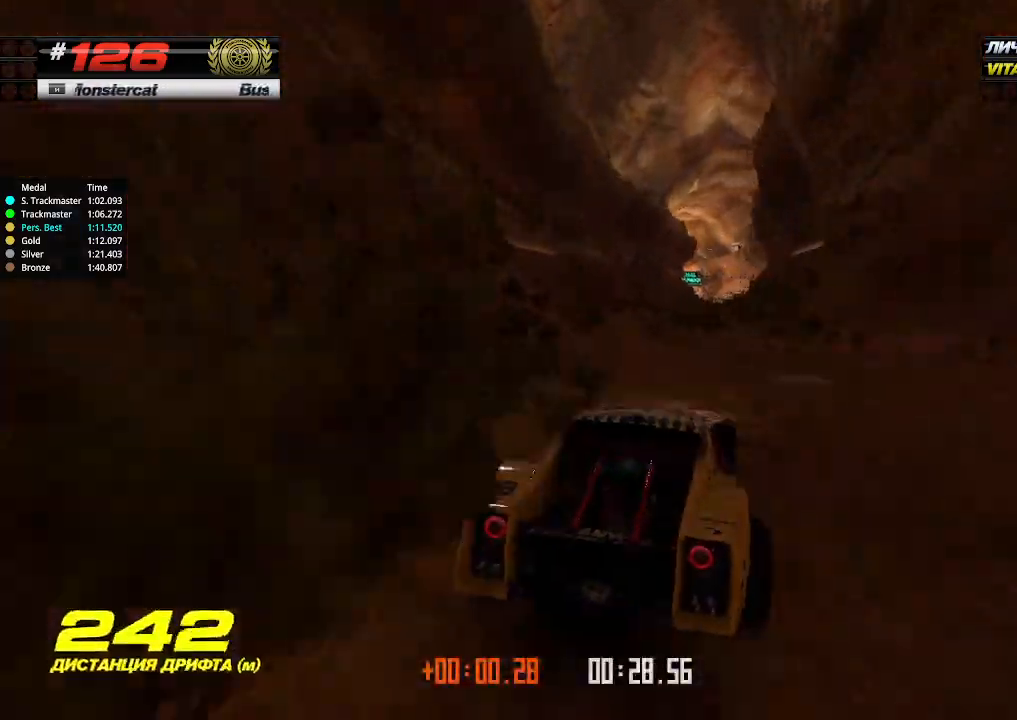
{"keys": ["up"], "events": [[200, "right", "down"], [334, "right", "up"]]}
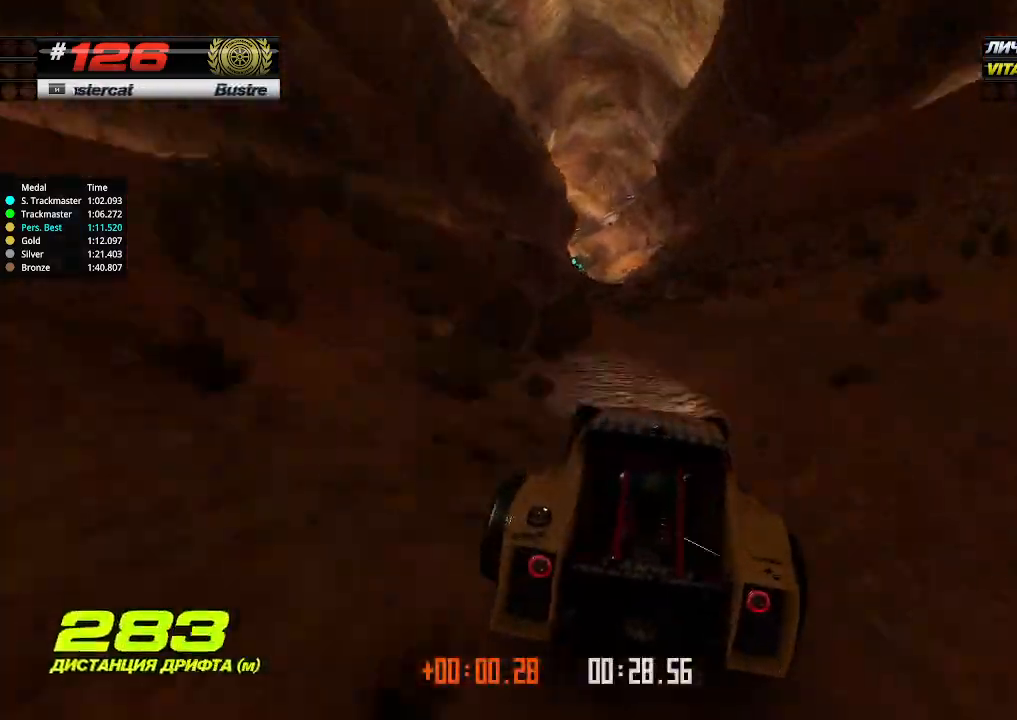
{"keys": ["up"], "events": []}
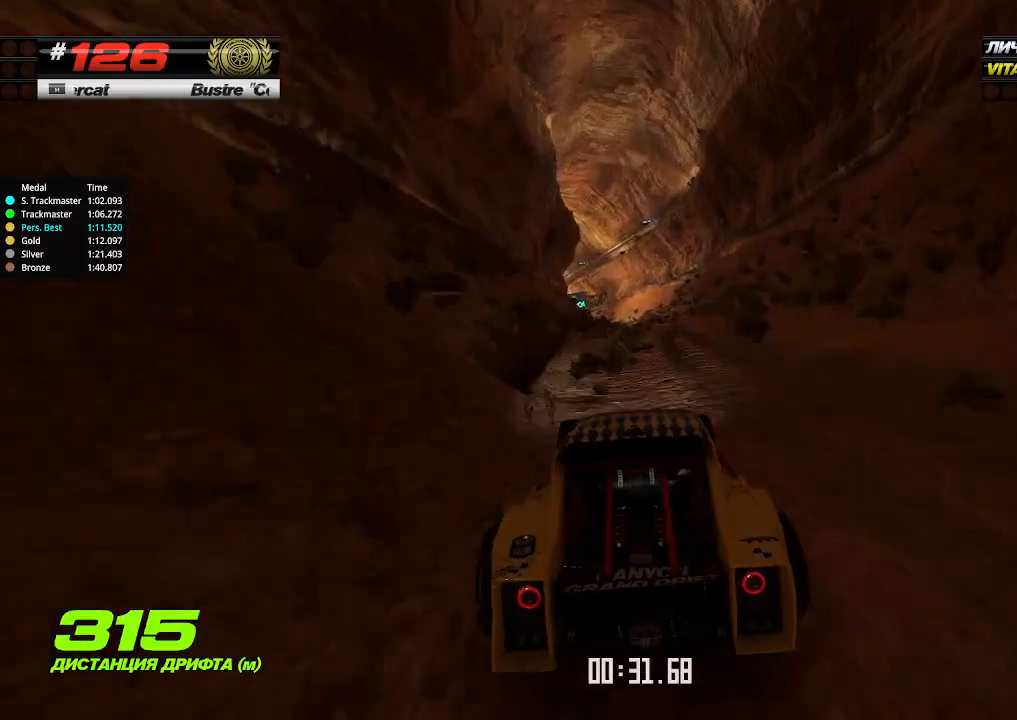
{"keys": ["up"], "events": [[367, "right", "down"], [434, "right", "up"]]}
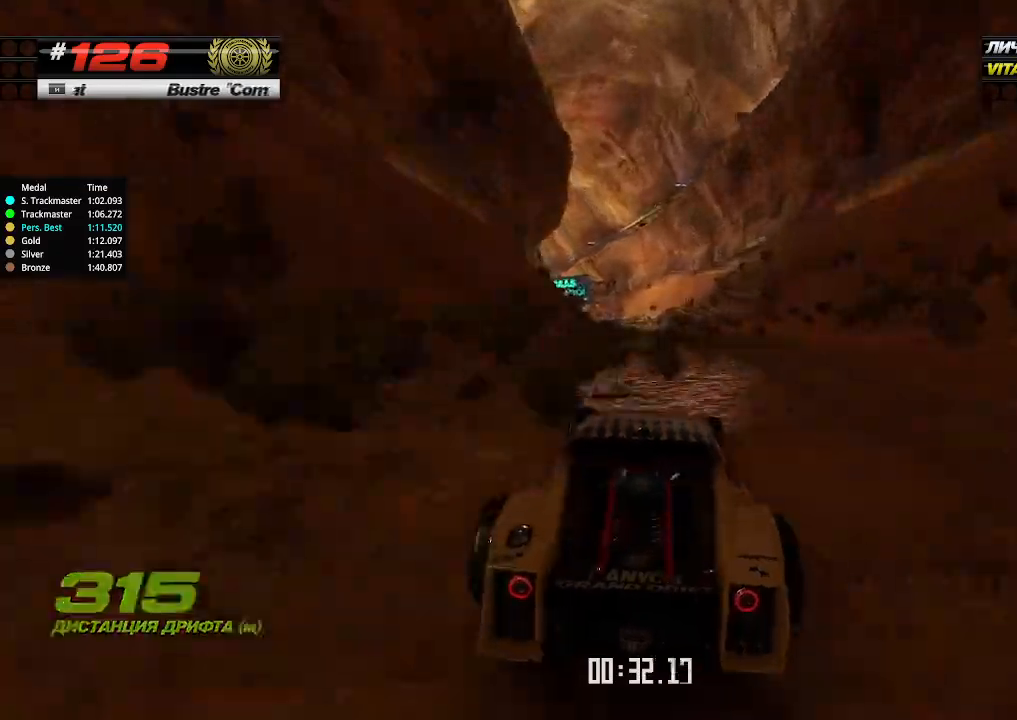
{"keys": ["up"], "events": [[167, "left", "down"], [200, "down", "down"], [334, "down", "up"], [467, "left", "up"]]}
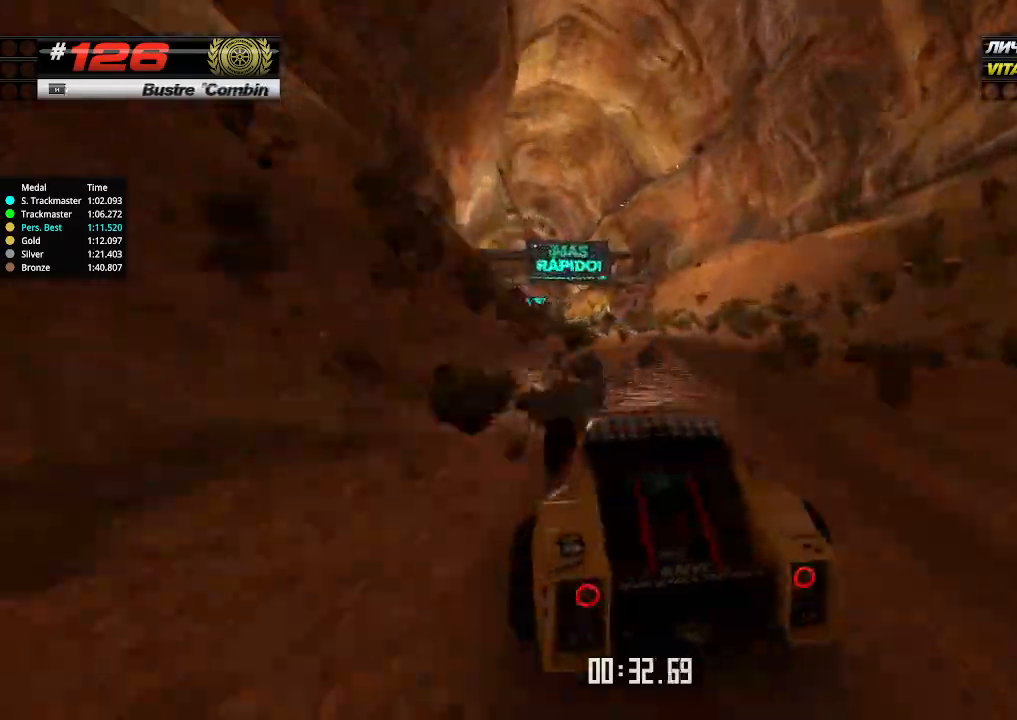
{"keys": ["up"], "events": [[67, "right", "down"], [234, "right", "up"]]}
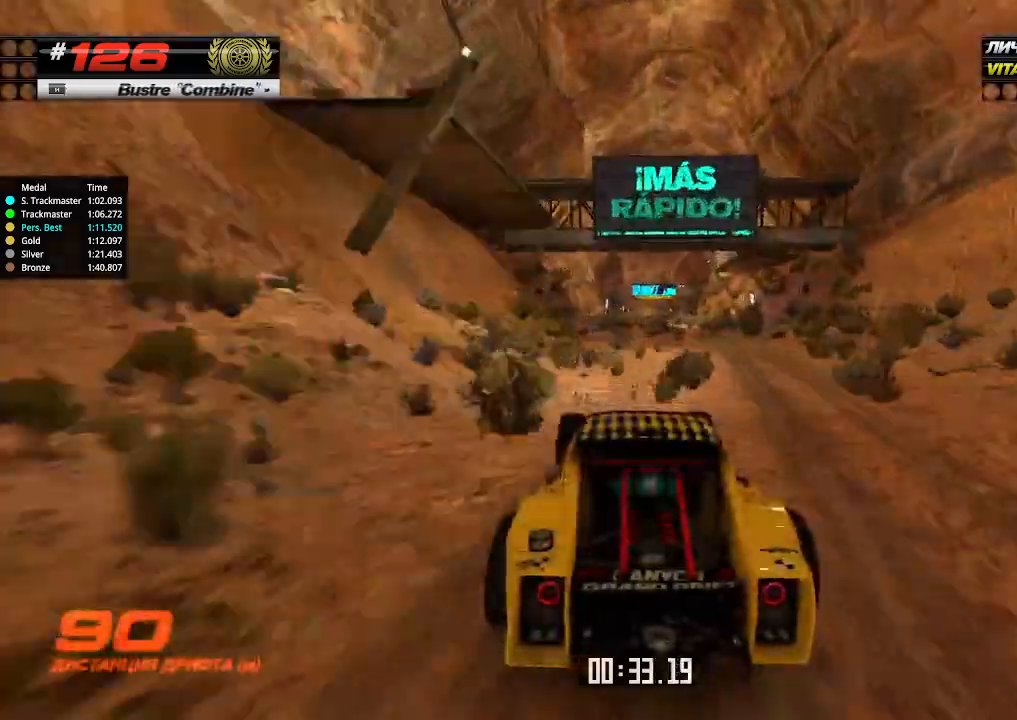
{"keys": ["up"], "events": [[134, "right", "down"], [200, "right", "up"]]}
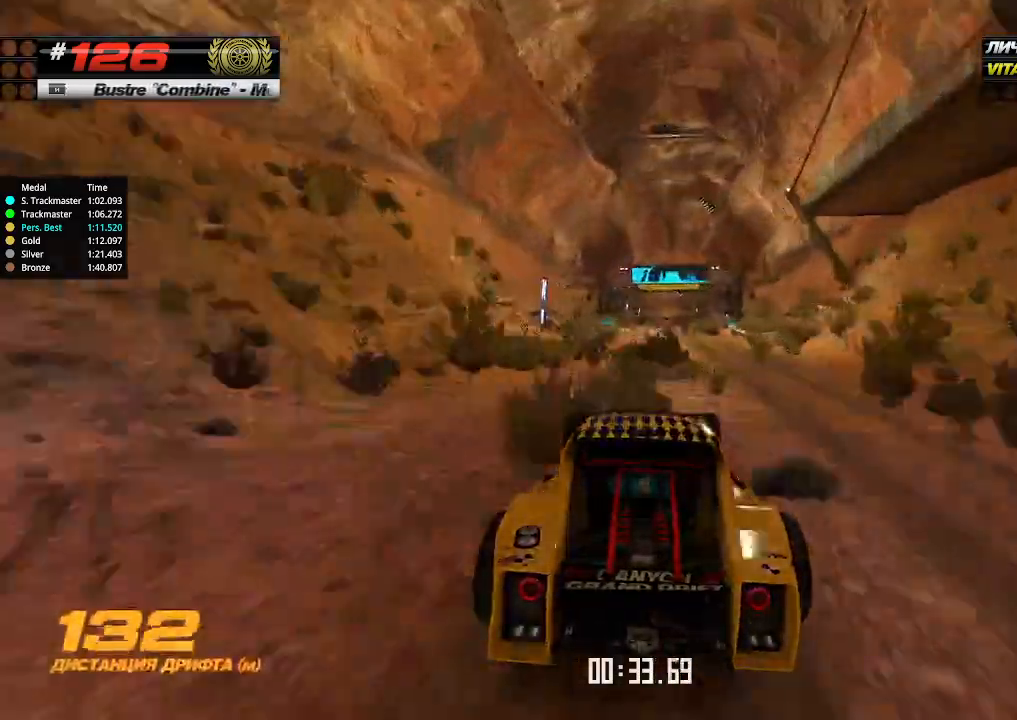
{"keys": ["up"], "events": [[200, "right", "down"], [234, "right", "up"]]}
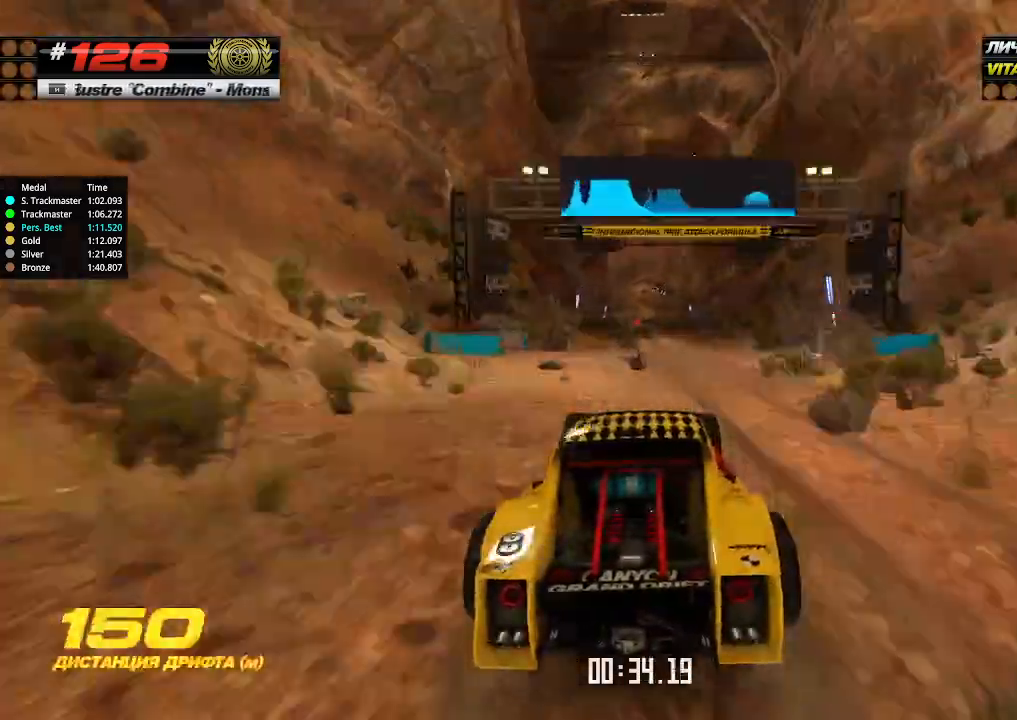
{"keys": ["up"], "events": [[300, "left", "down"], [334, "left", "up"]]}
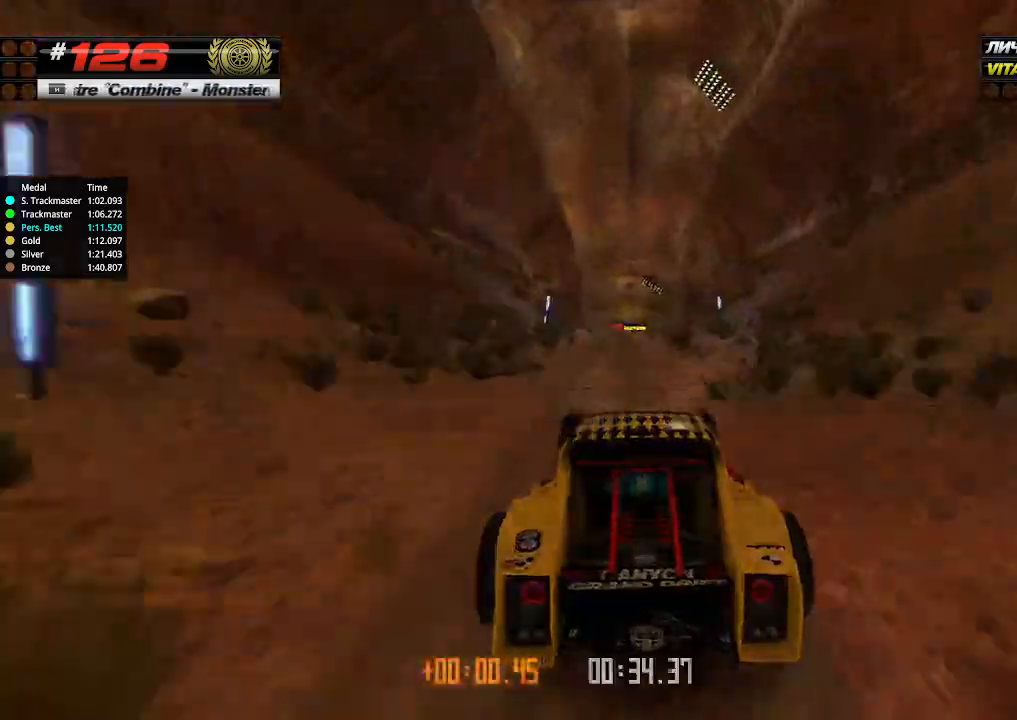
{"keys": ["up"], "events": []}
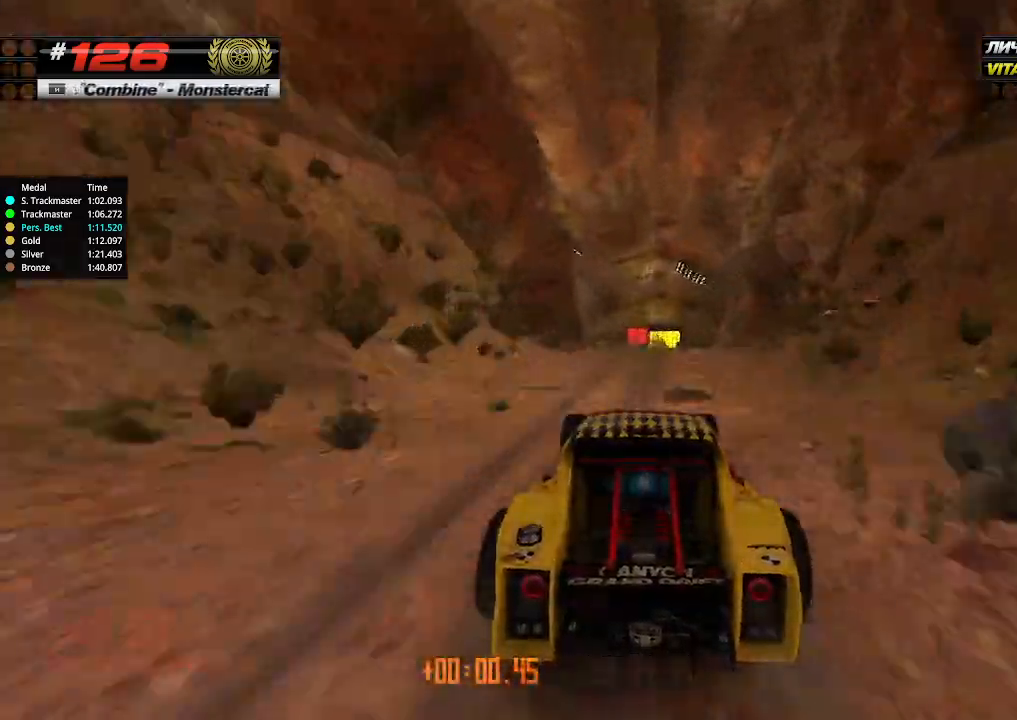
{"keys": ["up"], "events": [[167, "right", "down"], [234, "right", "up"]]}
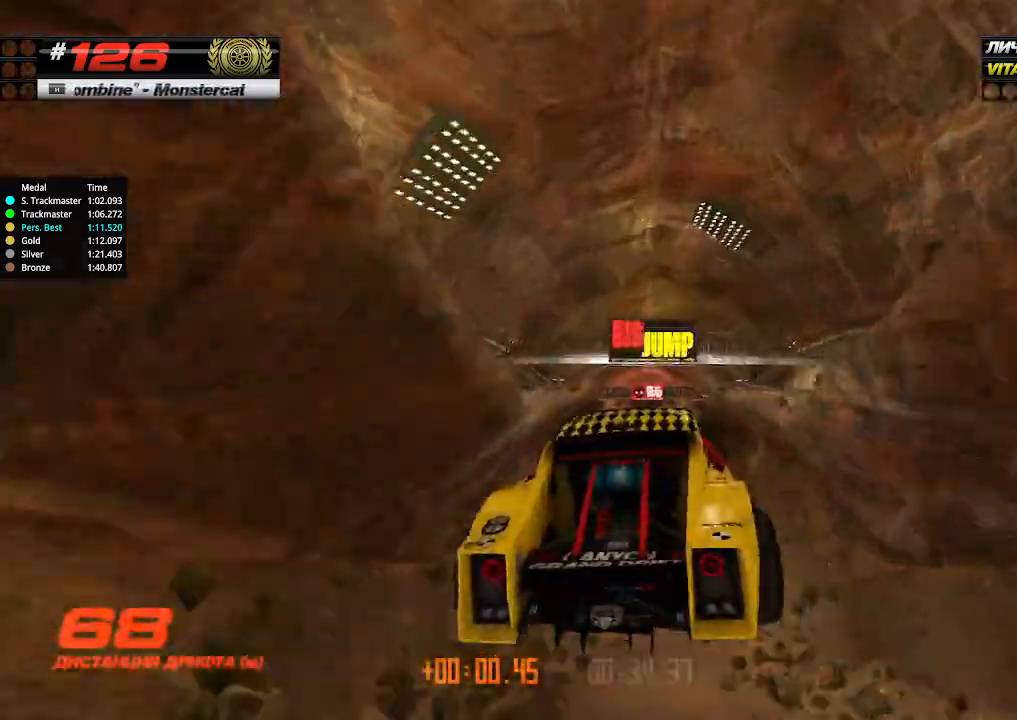
{"keys": ["up"], "events": [[100, "down", "down"], [167, "down", "up"]]}
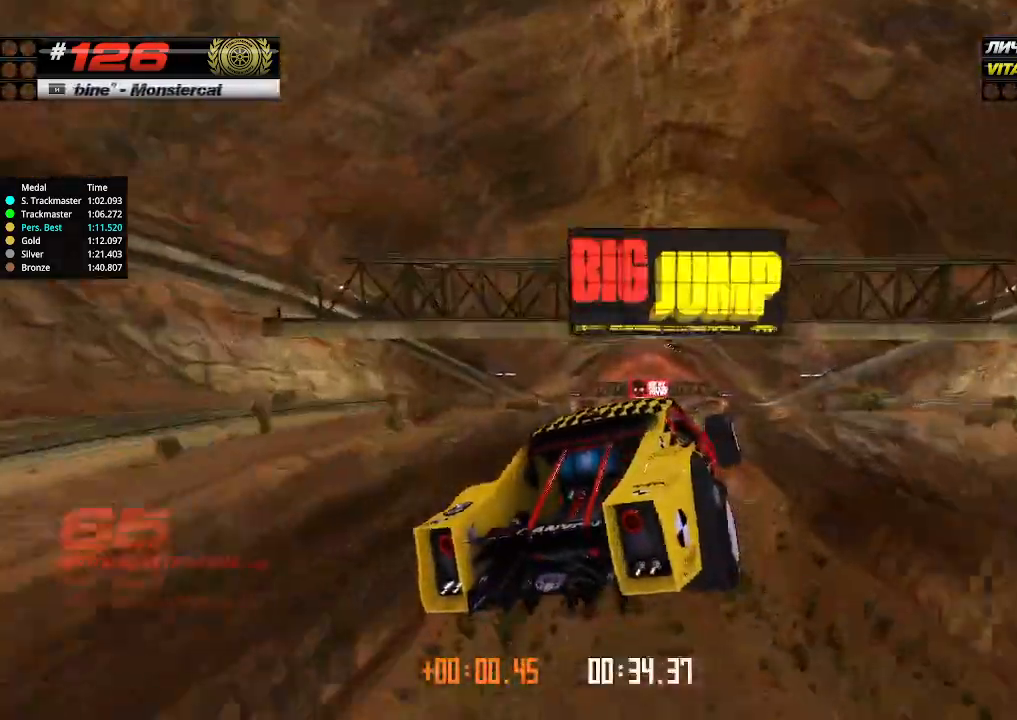
{"keys": ["left", "up"], "events": [[400, "left", "down"]]}